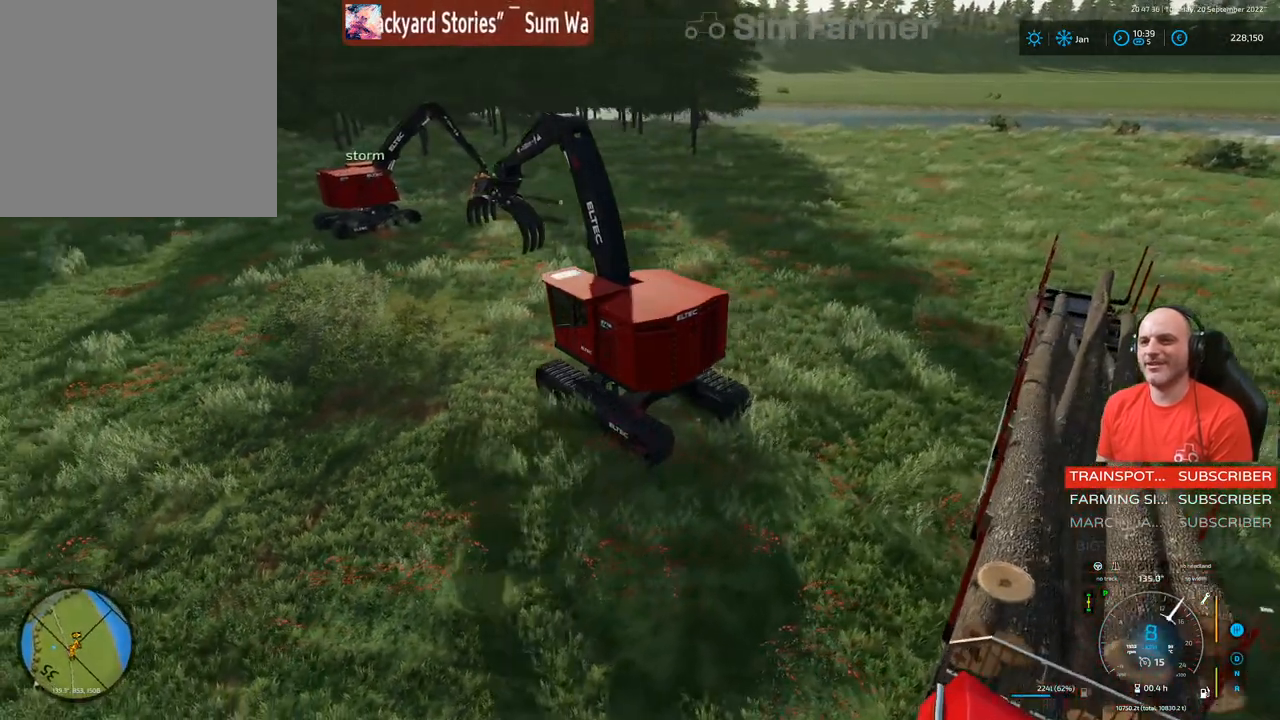
Gameplay with a controller (Xbox layout); each line is a JSON object with the inputs held at the frame after it. "events" lists button and stick changes between this image and that frame as [ms after this image, input, new state], when the widget could be followed in between. Not read: L3.
{"buttons": ["R2"], "left_stick": "center", "right_stick": "center", "events": [[267, "left_stick", "left"], [450, "left_stick", "center"]]}
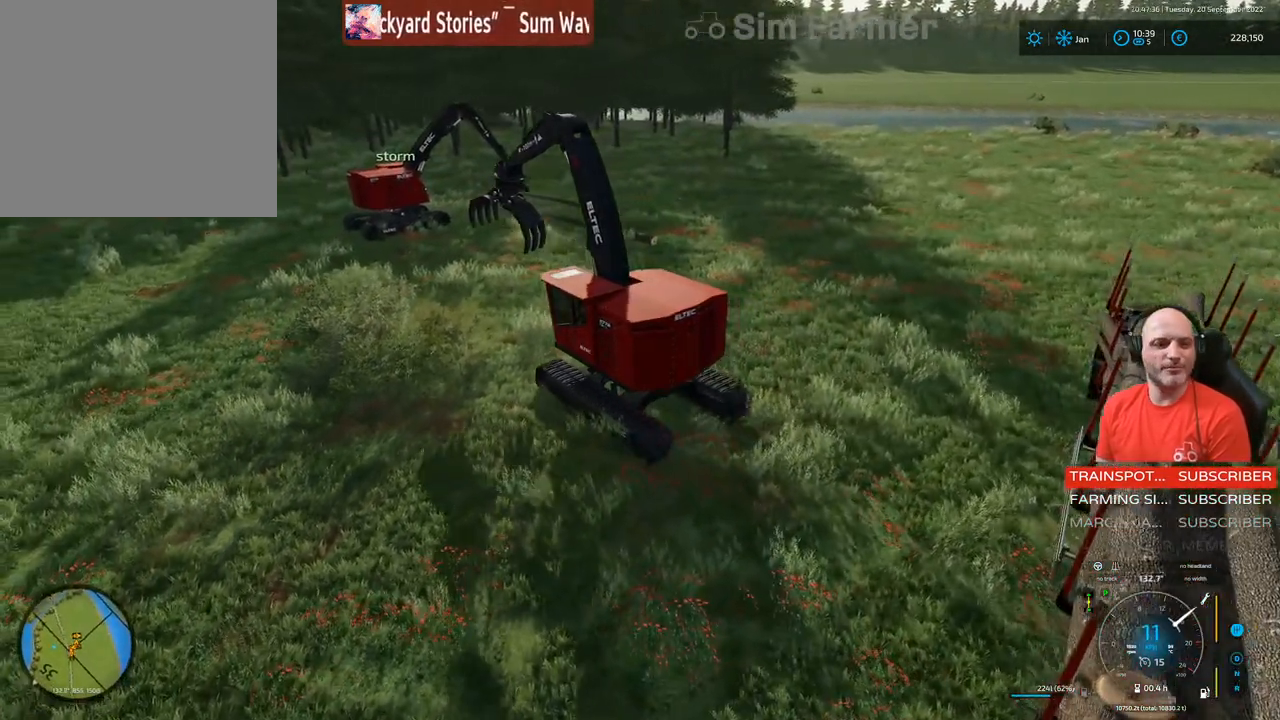
{"buttons": [], "left_stick": "center", "right_stick": "center", "events": [[67, "R2", "up"]]}
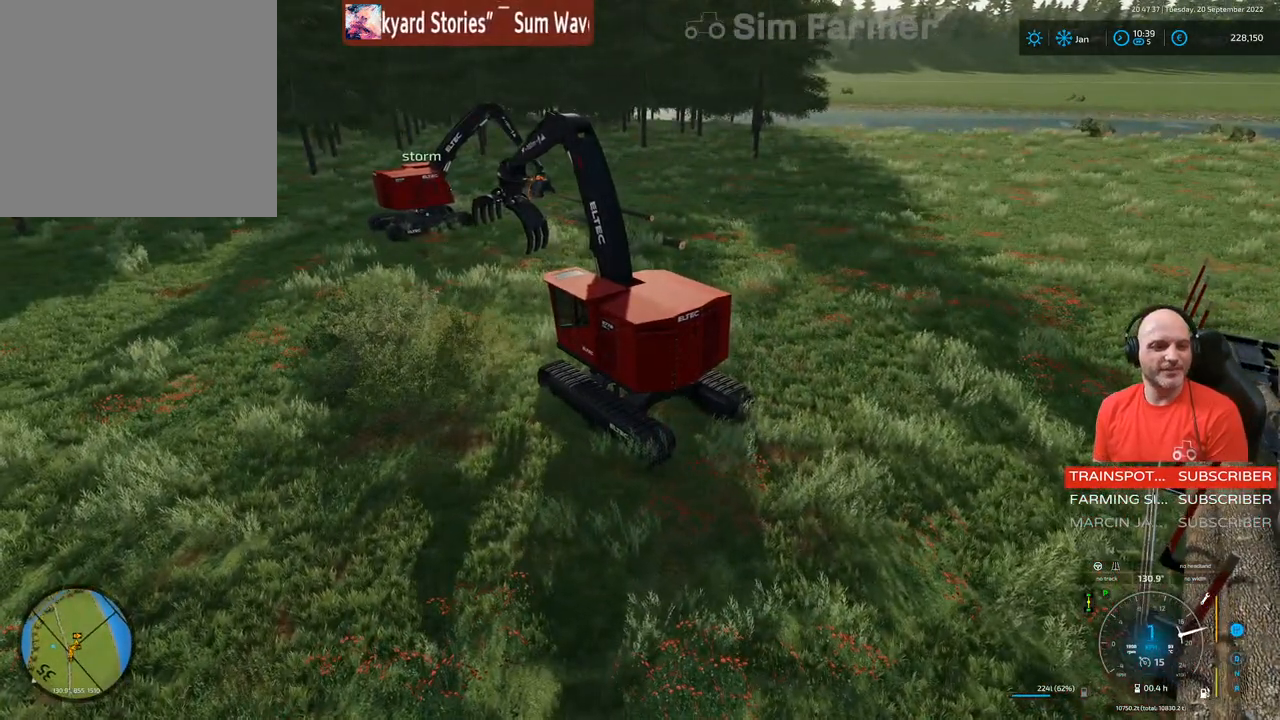
{"buttons": [], "left_stick": "center", "right_stick": "center", "events": []}
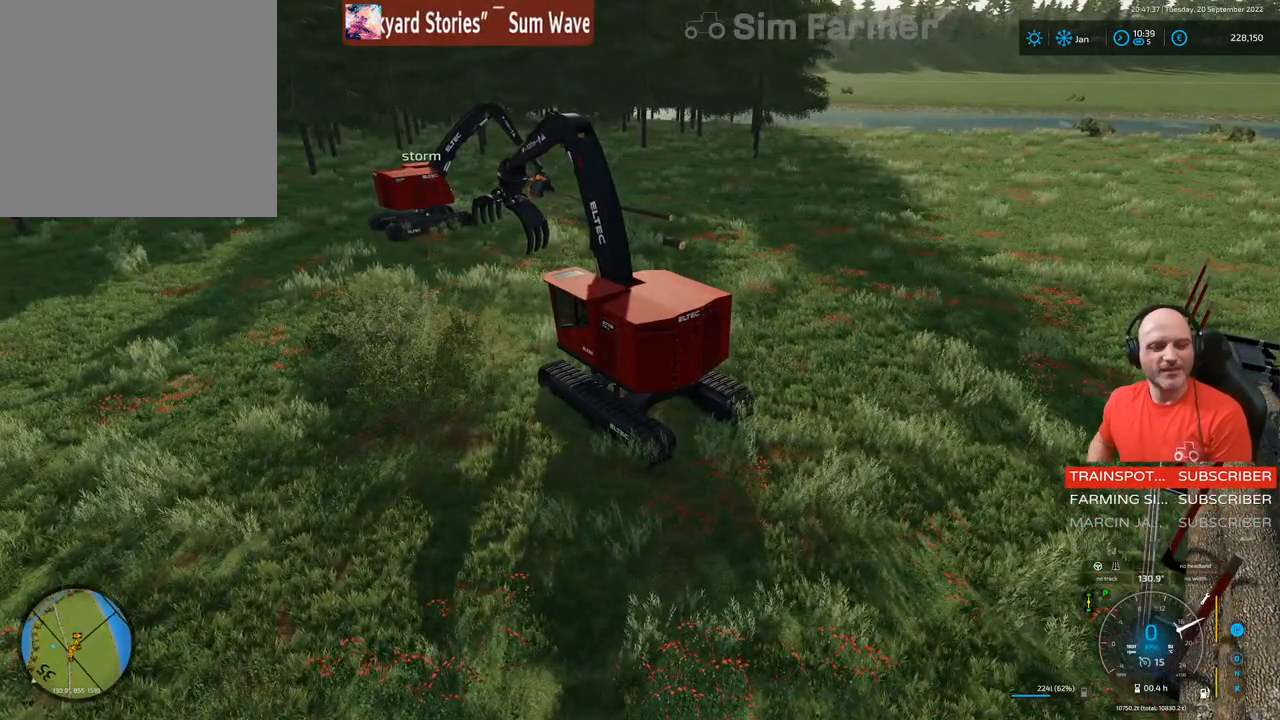
{"buttons": [], "left_stick": "center", "right_stick": "center", "events": []}
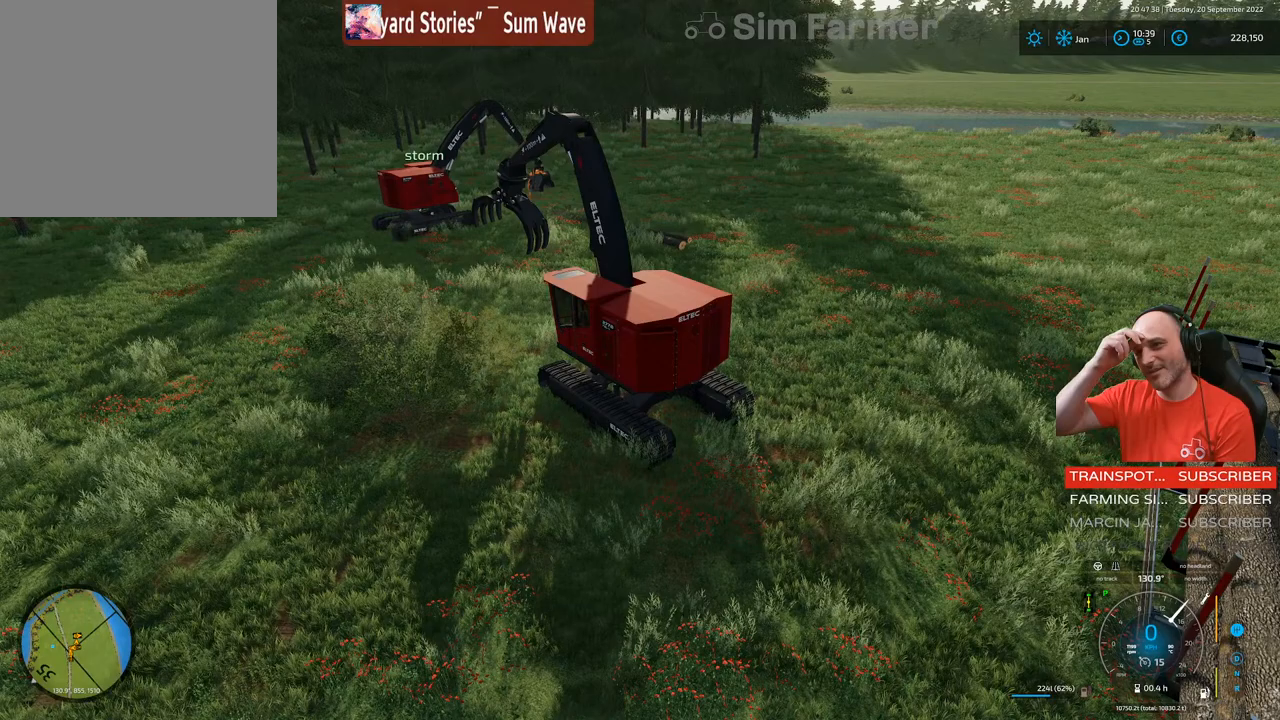
{"buttons": [], "left_stick": "center", "right_stick": "center", "events": []}
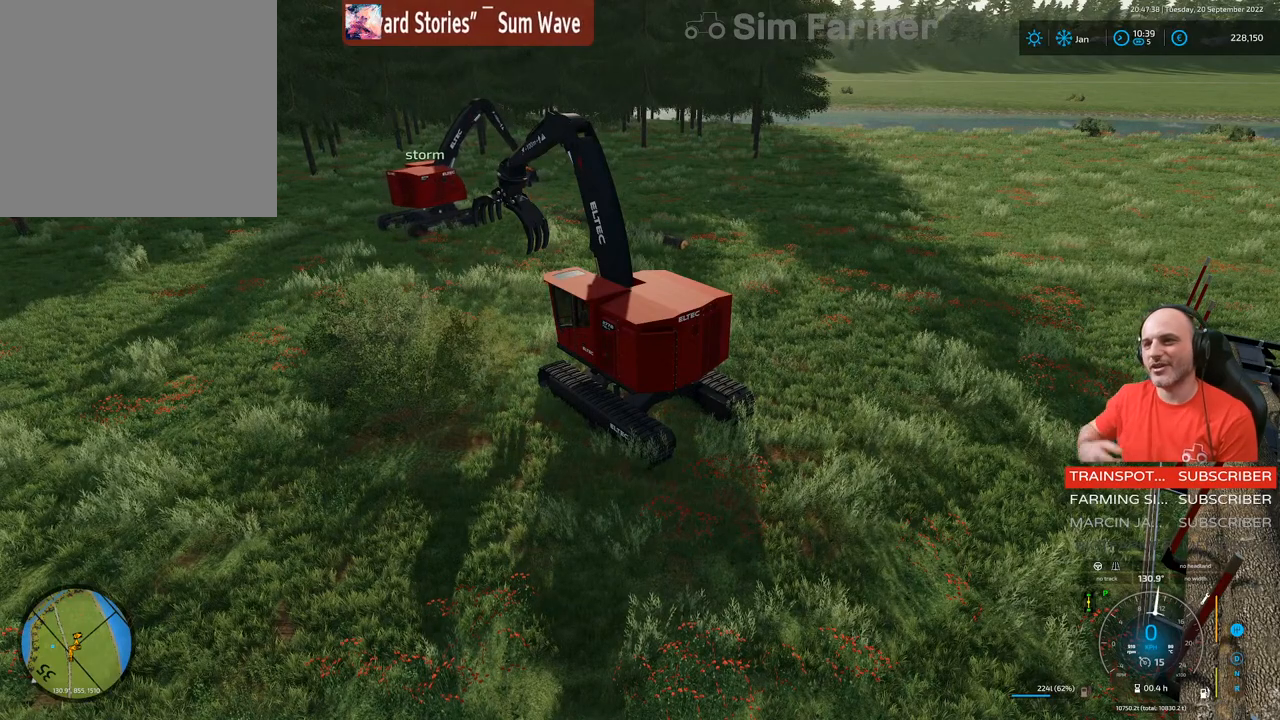
{"buttons": ["R2"], "left_stick": "center", "right_stick": "center", "events": [[500, "R2", "down"]]}
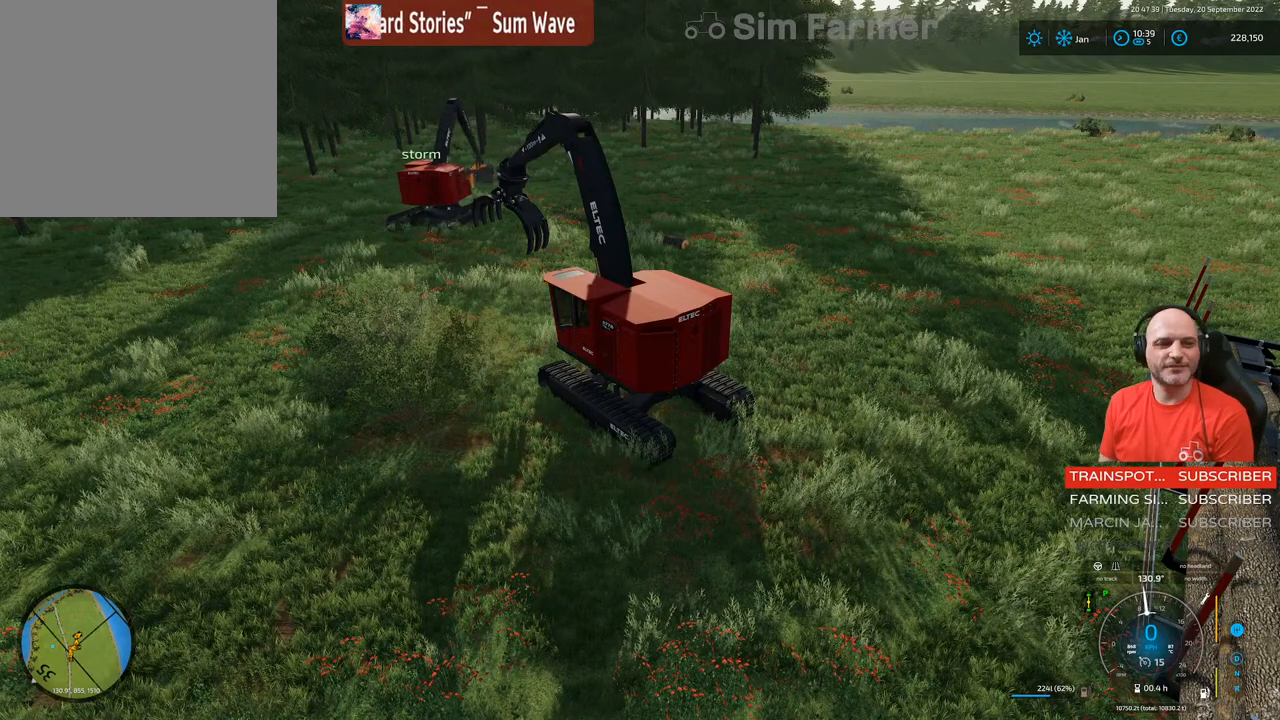
{"buttons": ["R2"], "left_stick": "center", "right_stick": "center", "events": []}
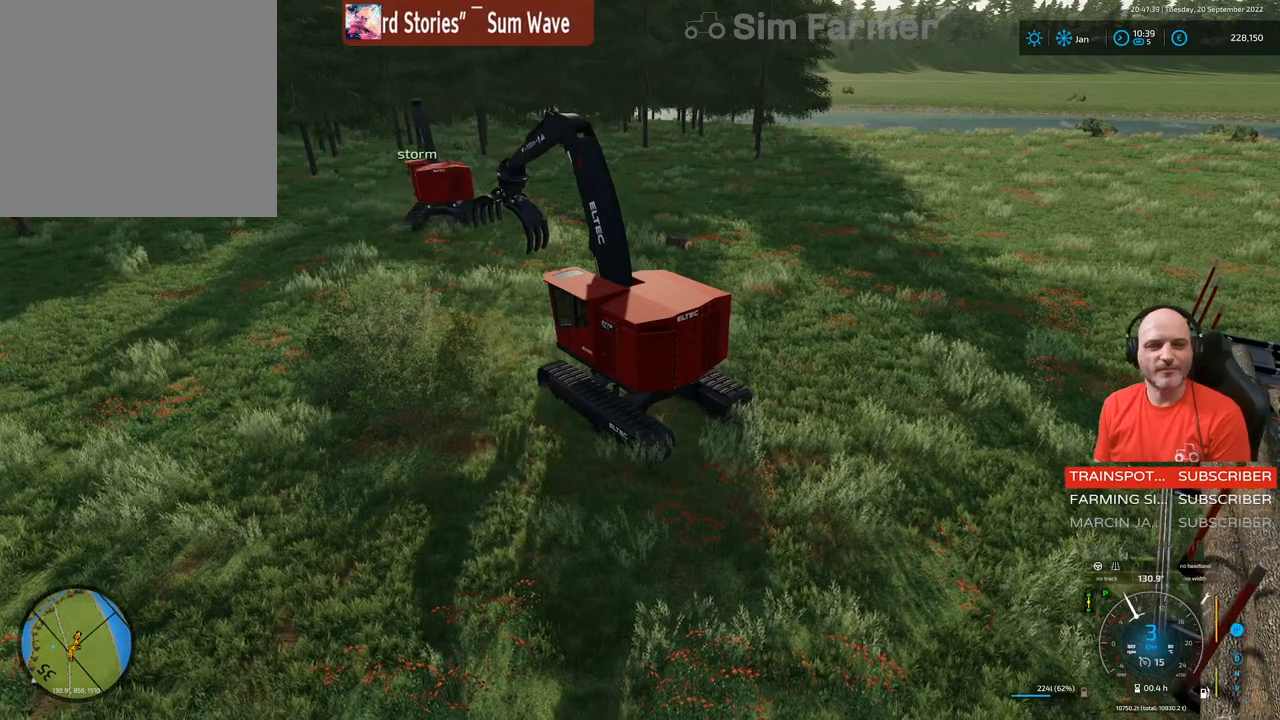
{"buttons": ["R2"], "left_stick": "center", "right_stick": "center", "events": []}
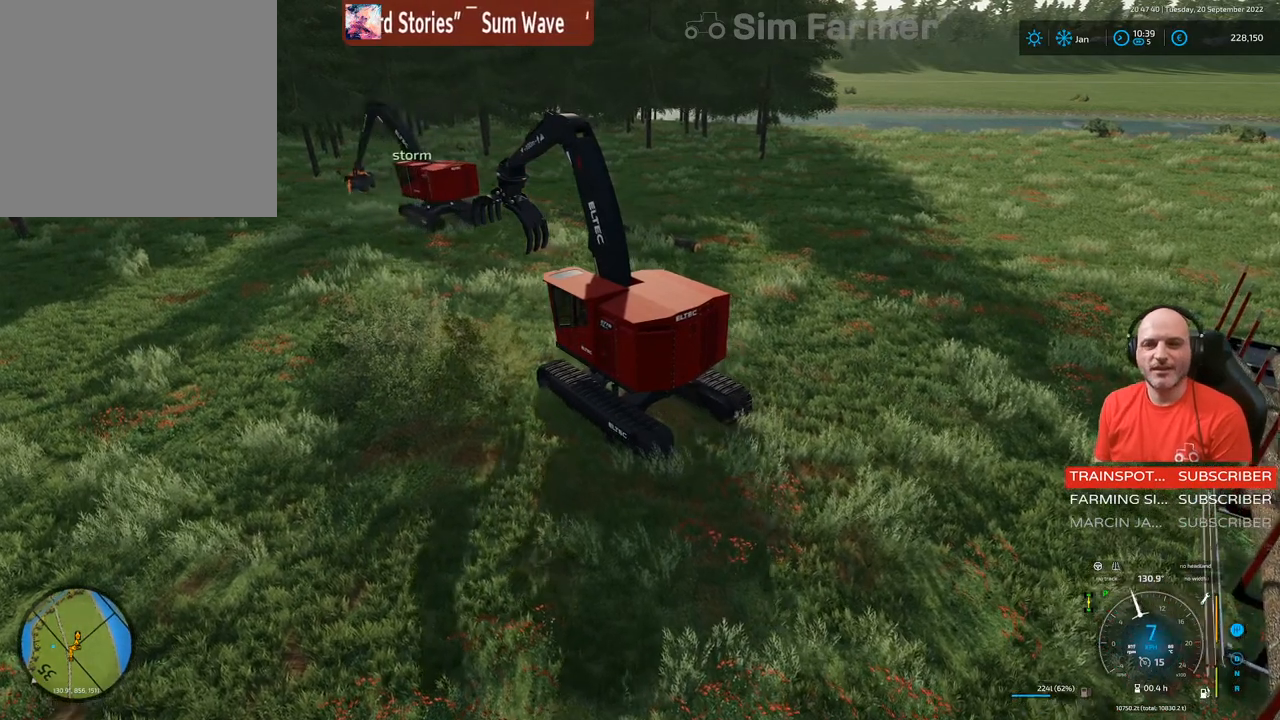
{"buttons": ["R2"], "left_stick": "center", "right_stick": "center", "events": []}
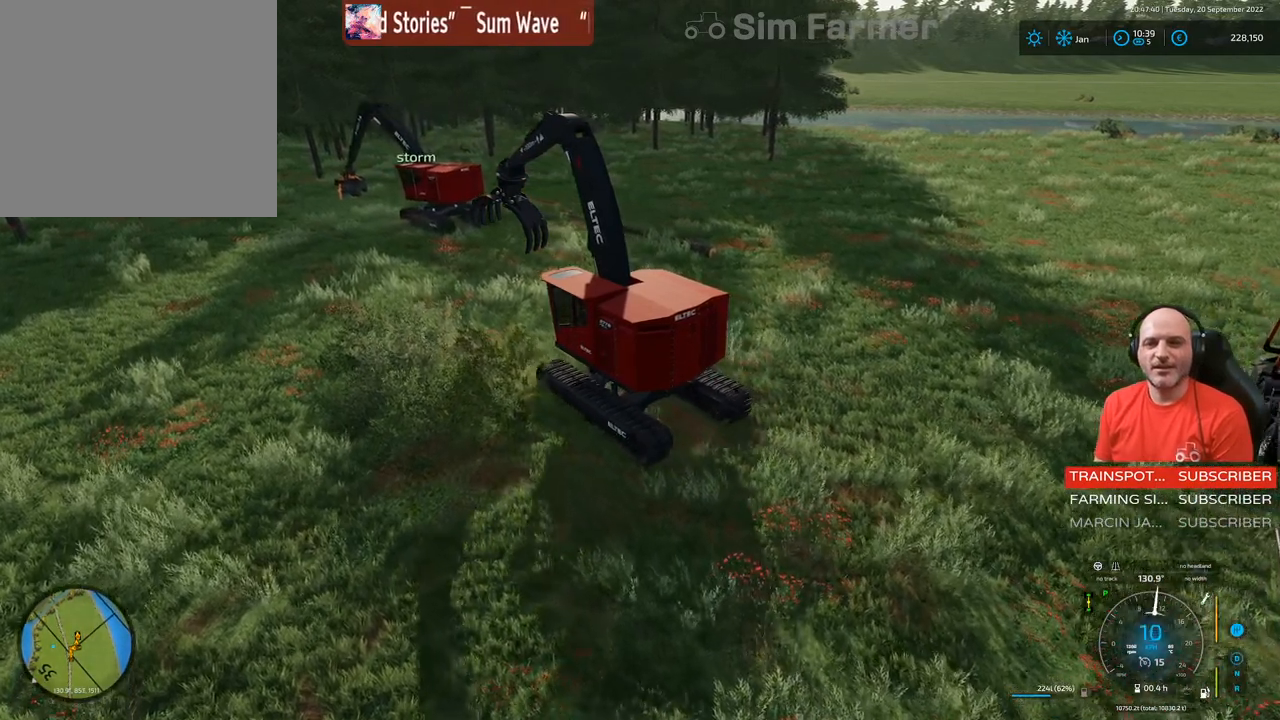
{"buttons": ["R2"], "left_stick": "center", "right_stick": "center", "events": [[117, "right_stick", "right"], [383, "right_stick", "center"]]}
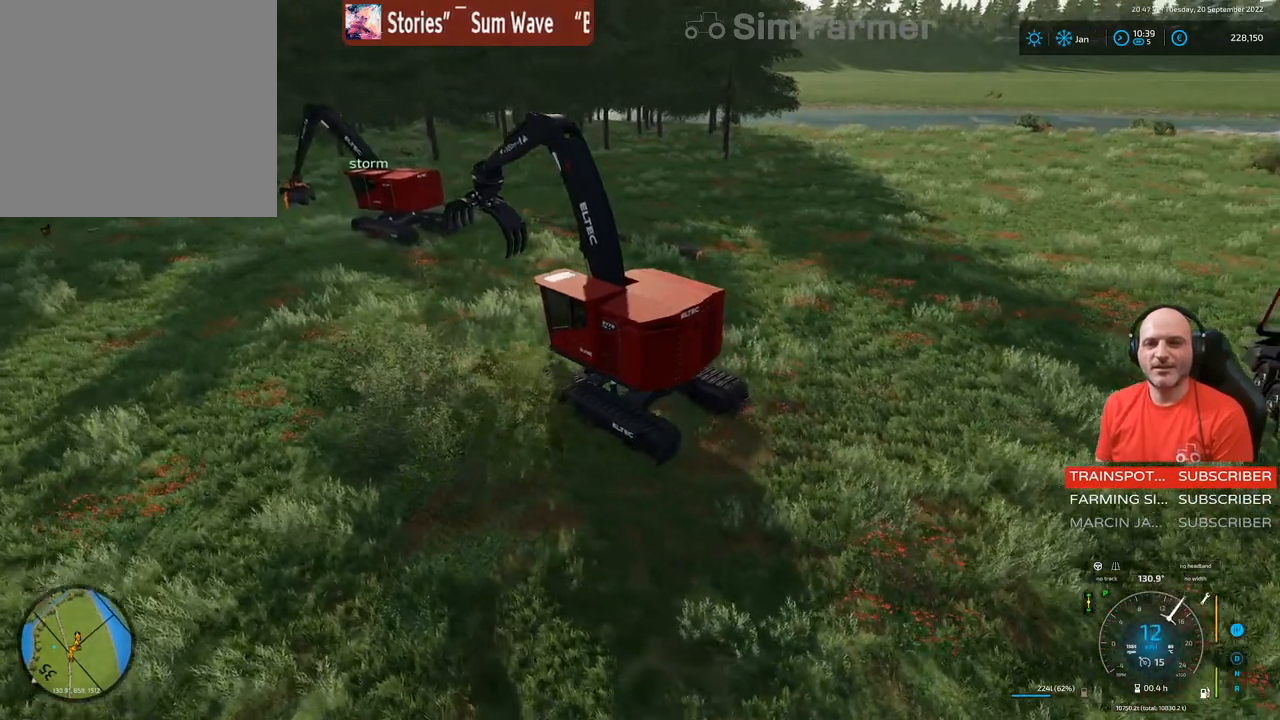
{"buttons": [], "left_stick": "center", "right_stick": "center", "events": [[17, "R2", "up"]]}
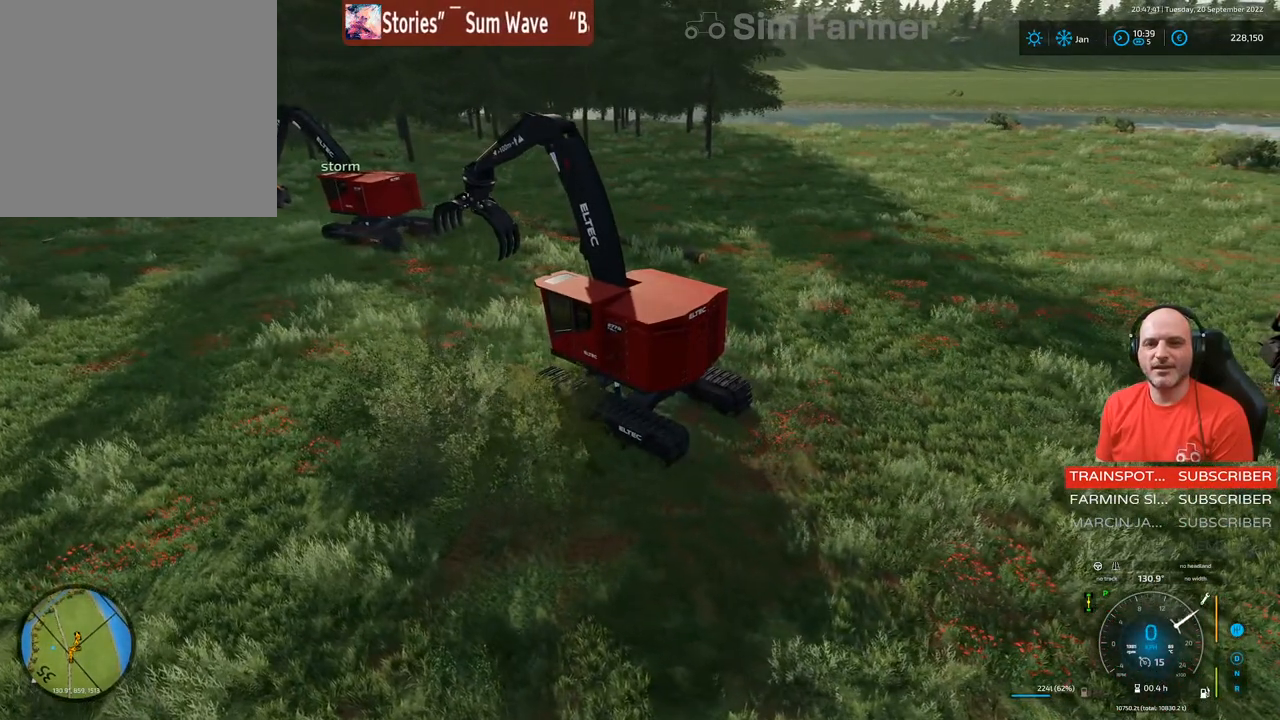
{"buttons": [], "left_stick": "center", "right_stick": "center", "events": []}
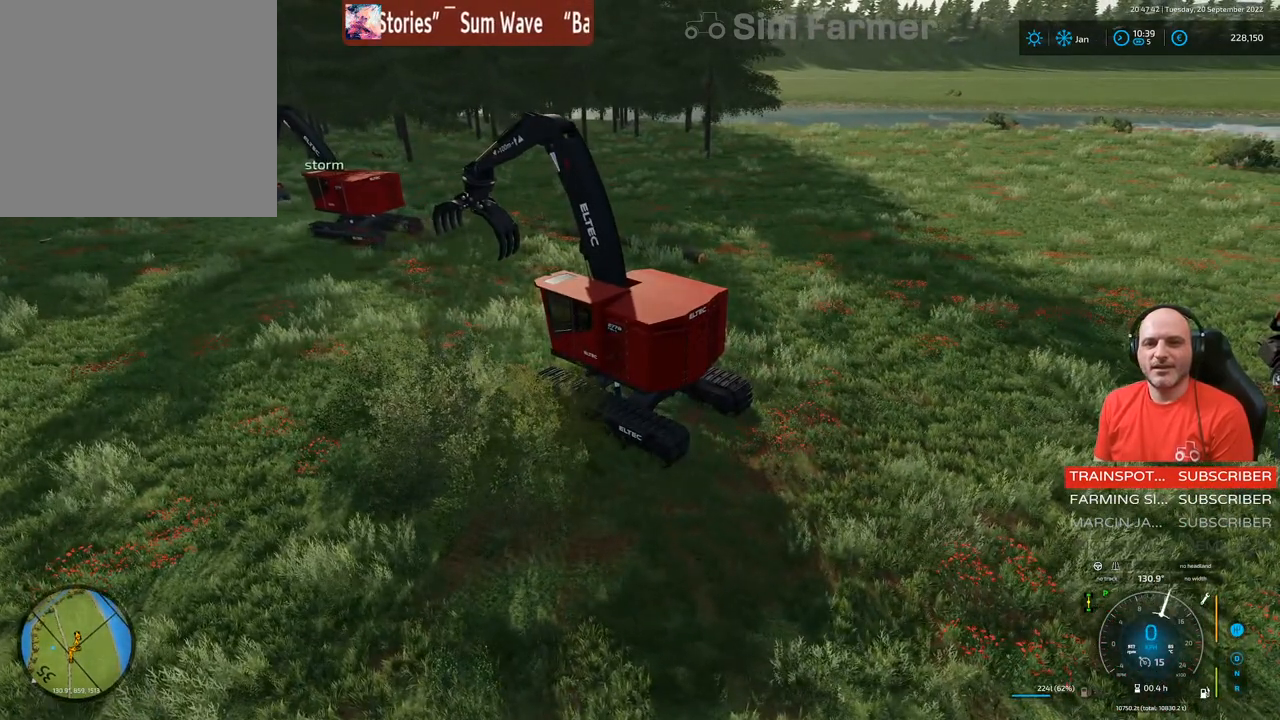
{"buttons": [], "left_stick": "center", "right_stick": "center", "events": []}
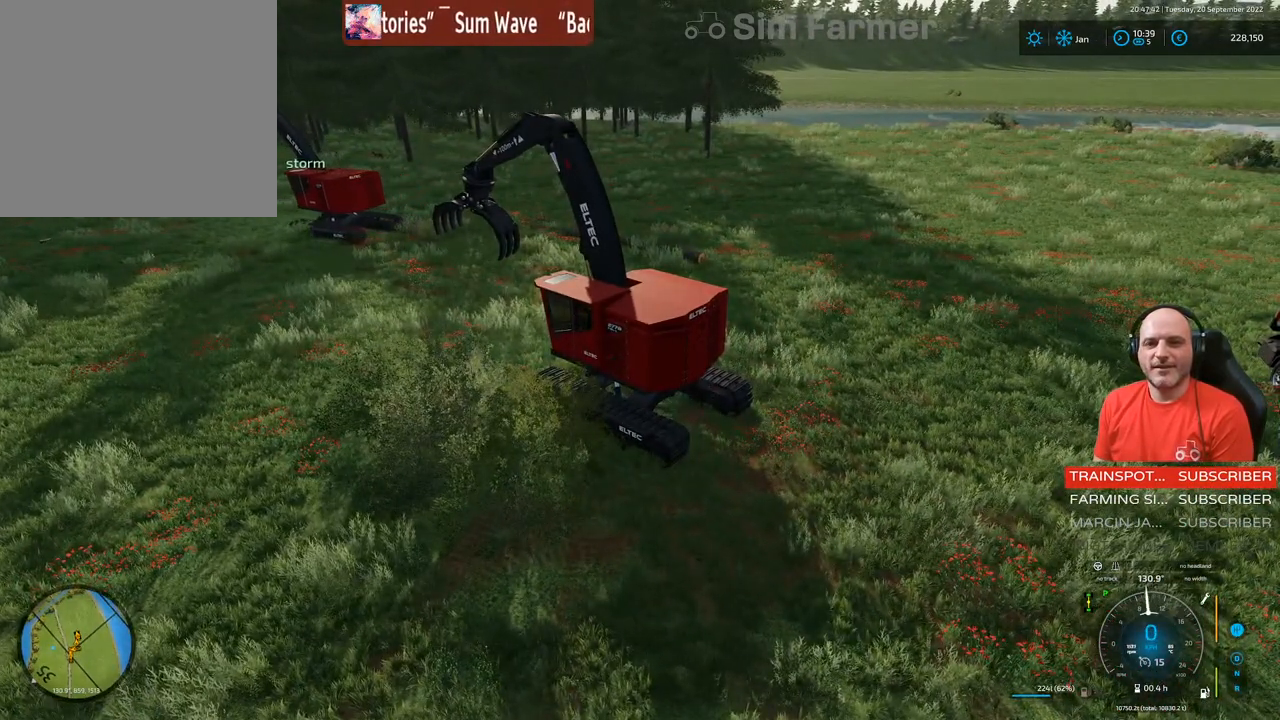
{"buttons": [], "left_stick": "center", "right_stick": "center", "events": []}
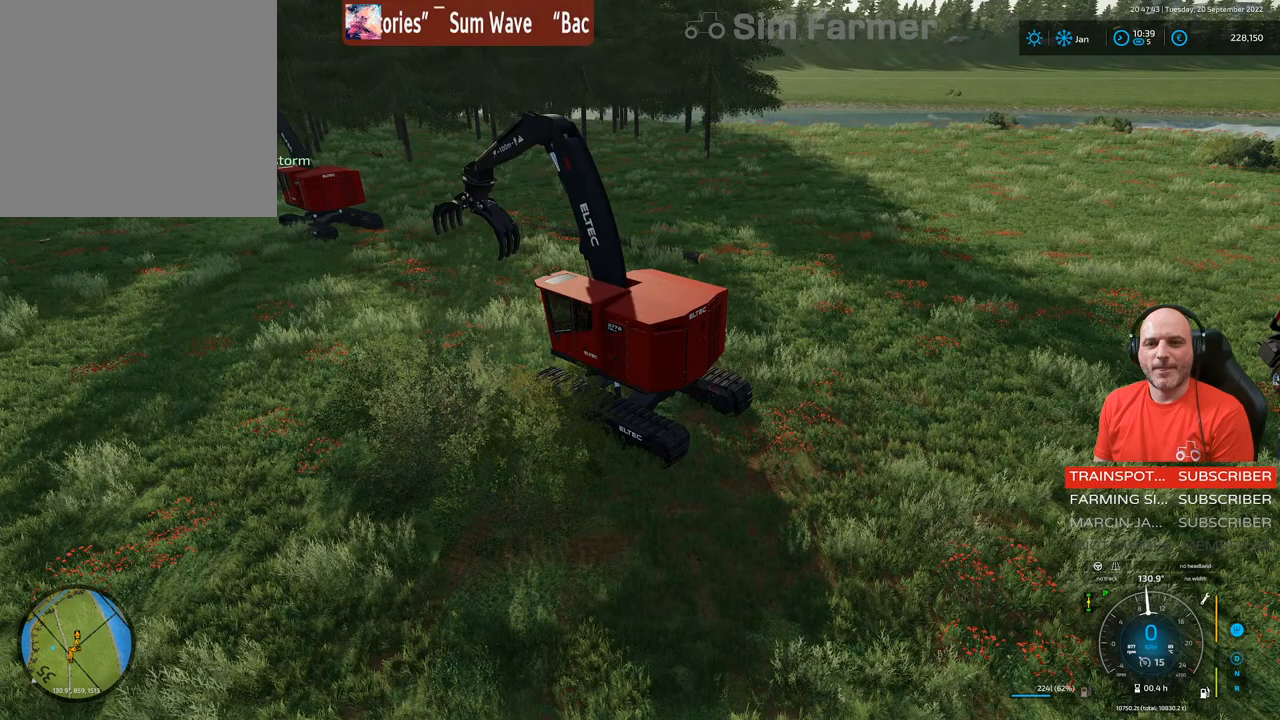
{"buttons": ["R2"], "left_stick": "center", "right_stick": "center", "events": [[100, "R2", "down"]]}
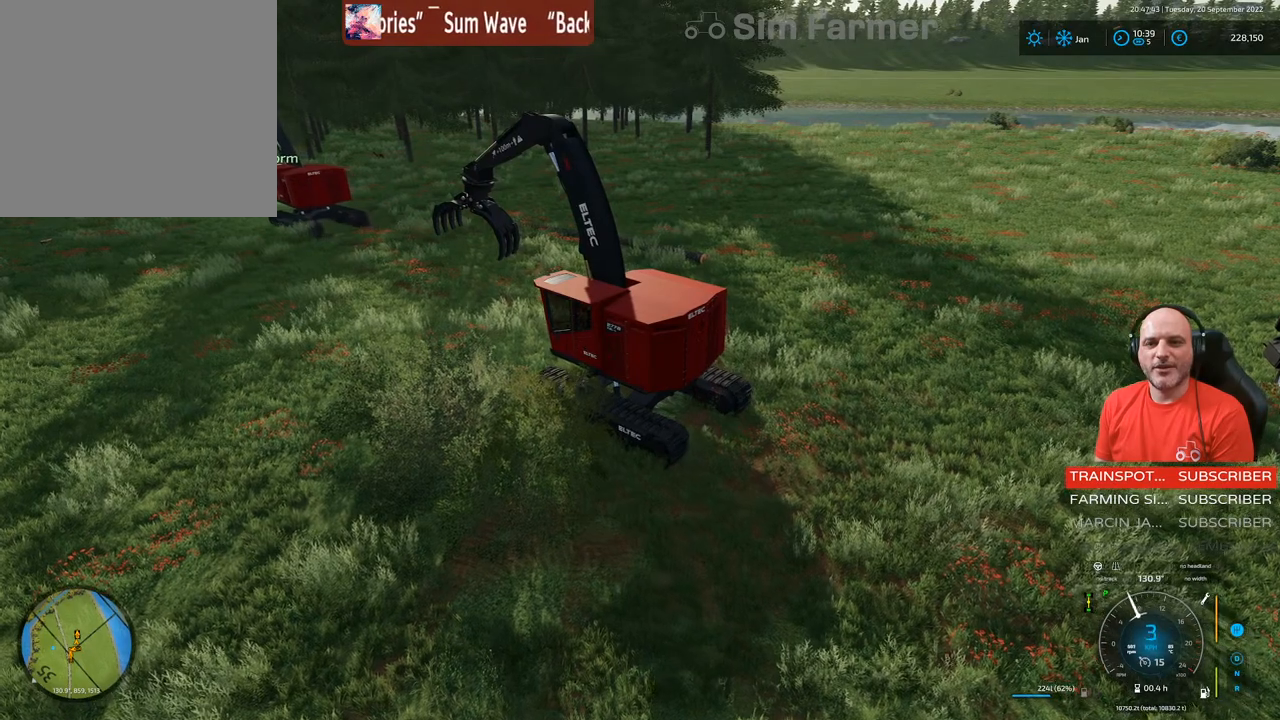
{"buttons": ["R2"], "left_stick": "center", "right_stick": "center", "events": []}
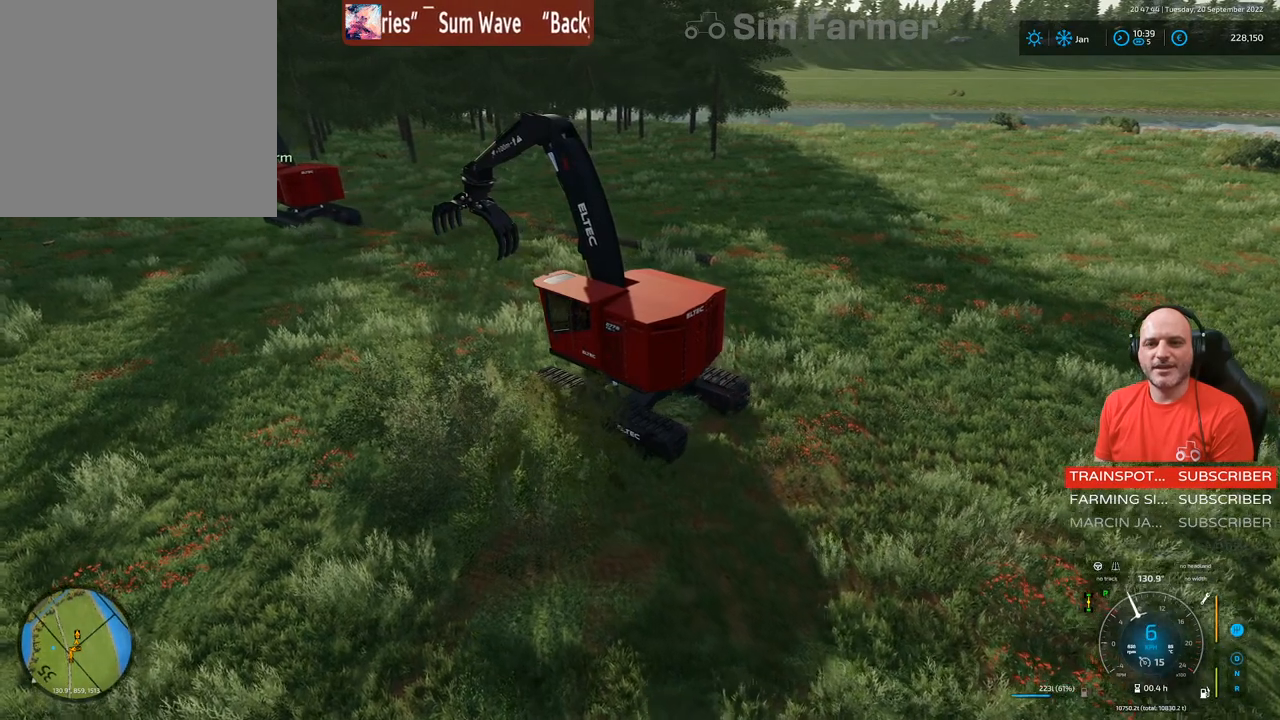
{"buttons": ["R2"], "left_stick": "center", "right_stick": "center", "events": []}
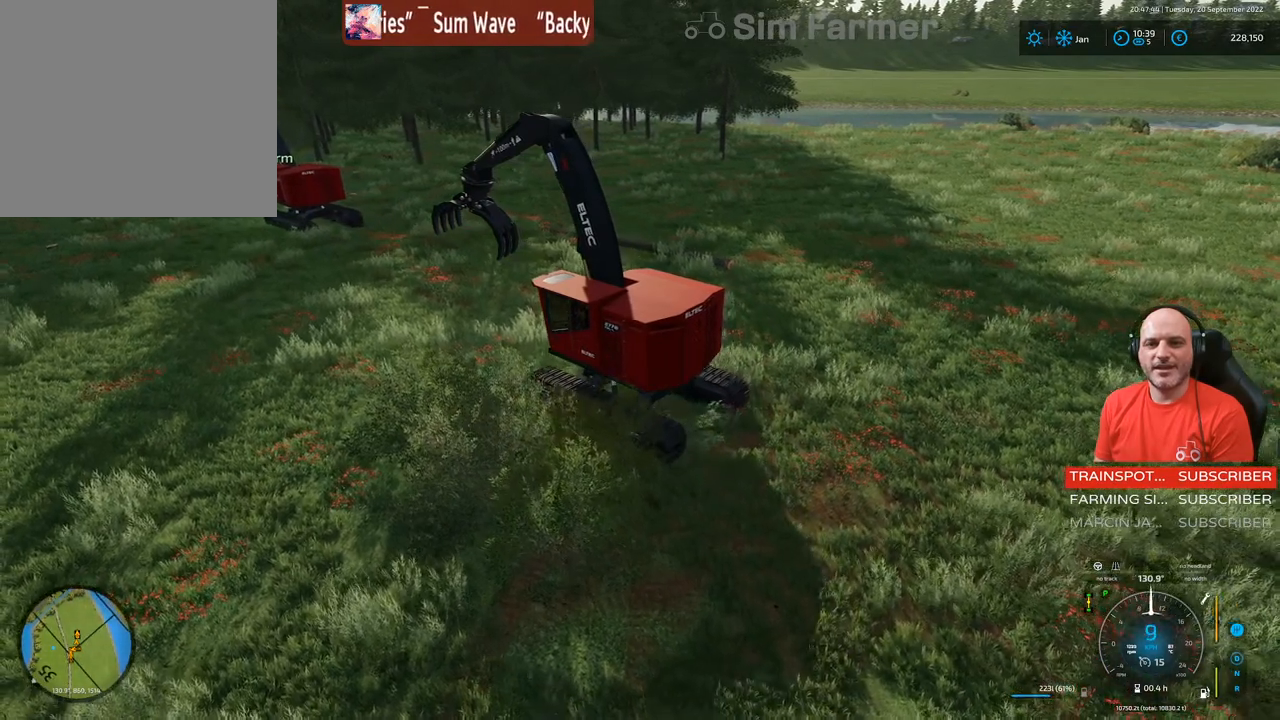
{"buttons": [], "left_stick": "center", "right_stick": "center", "events": [[217, "R2", "up"]]}
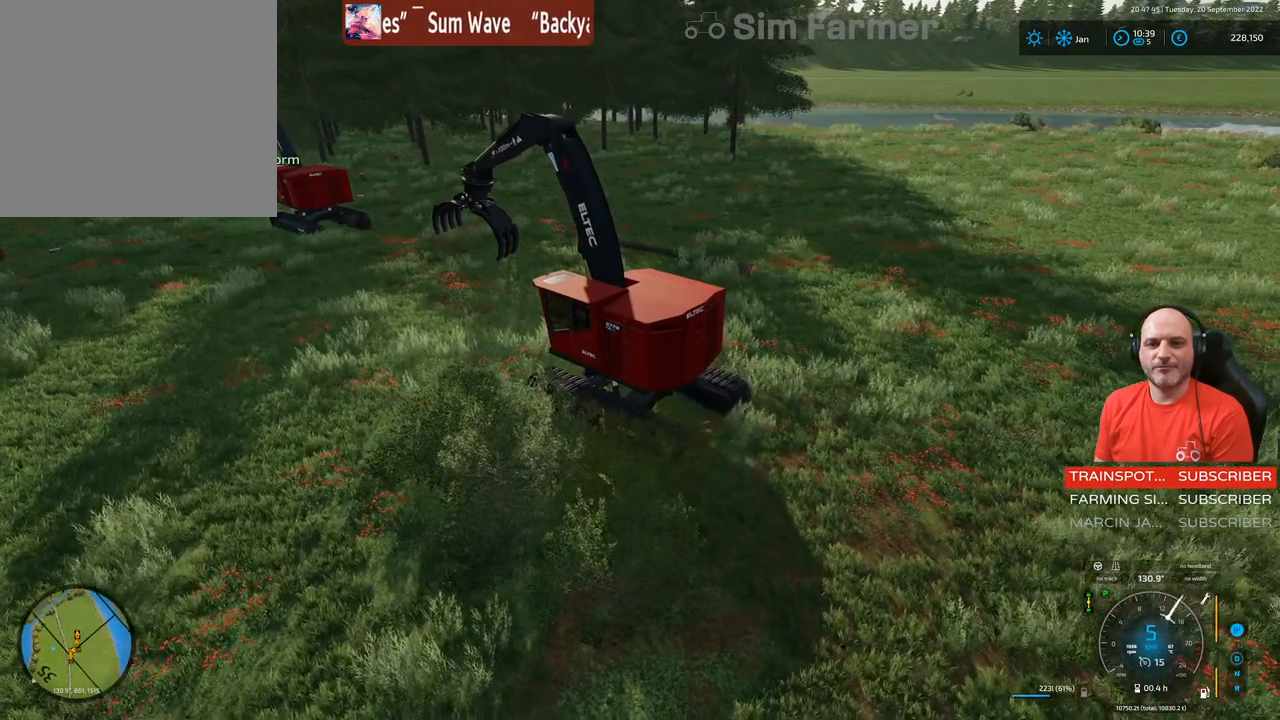
{"buttons": [], "left_stick": "center", "right_stick": "center", "events": []}
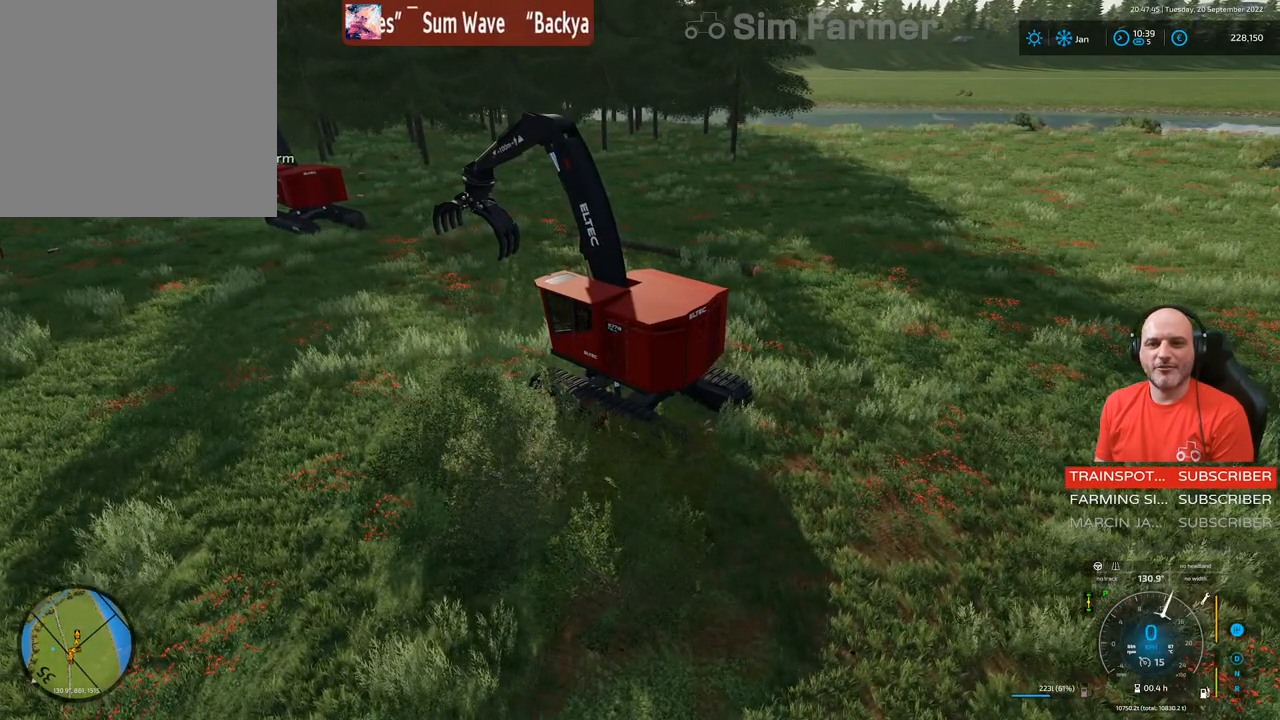
{"buttons": [], "left_stick": "center", "right_stick": "center", "events": []}
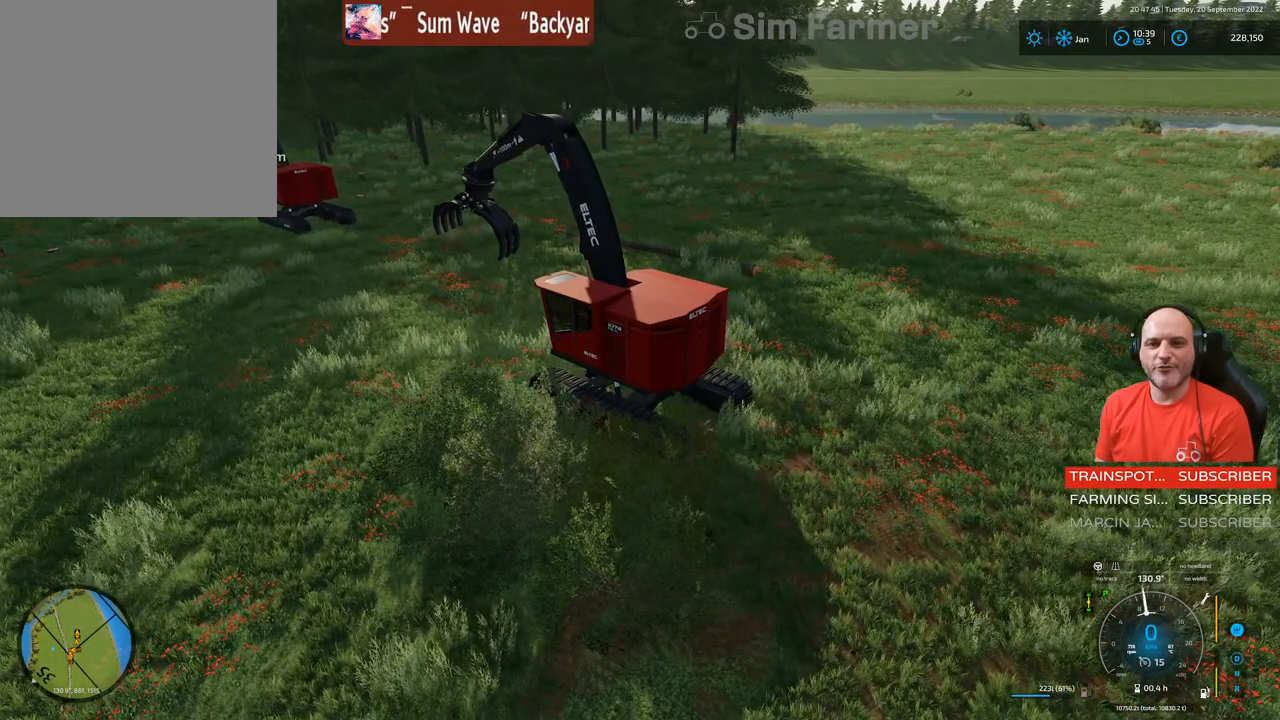
{"buttons": [], "left_stick": "center", "right_stick": "center", "events": []}
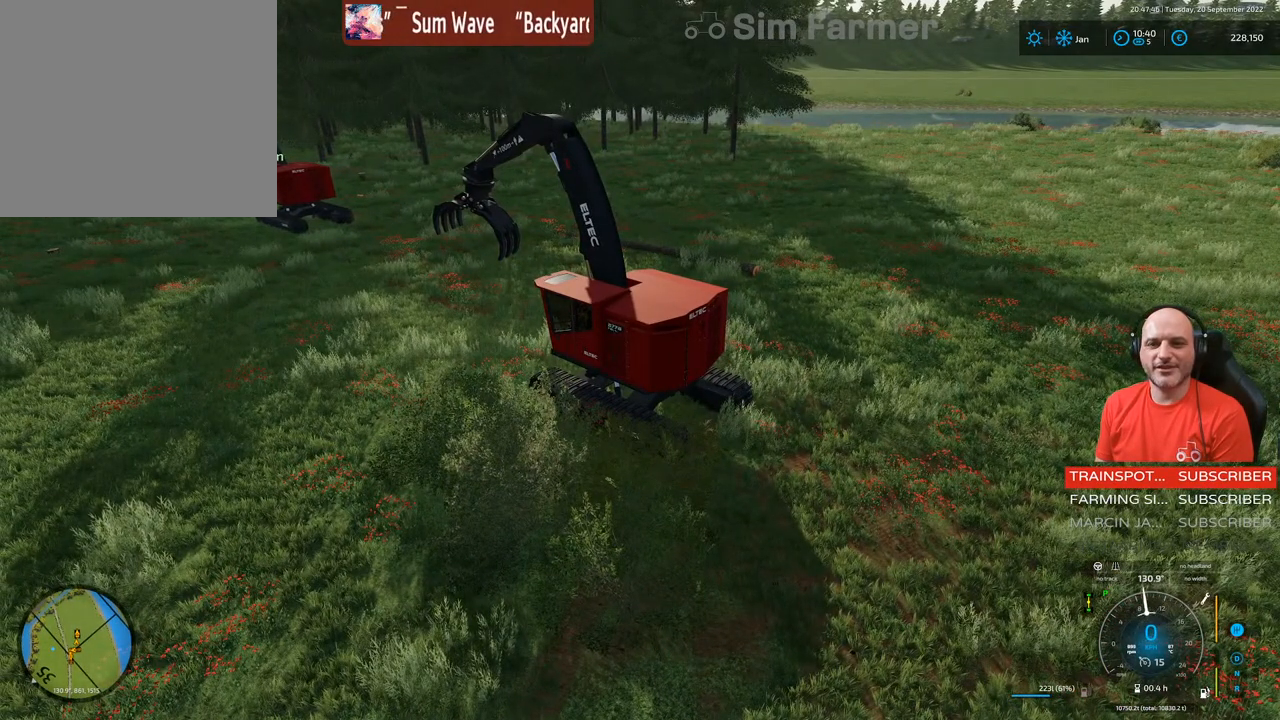
{"buttons": [], "left_stick": "center", "right_stick": "center", "events": []}
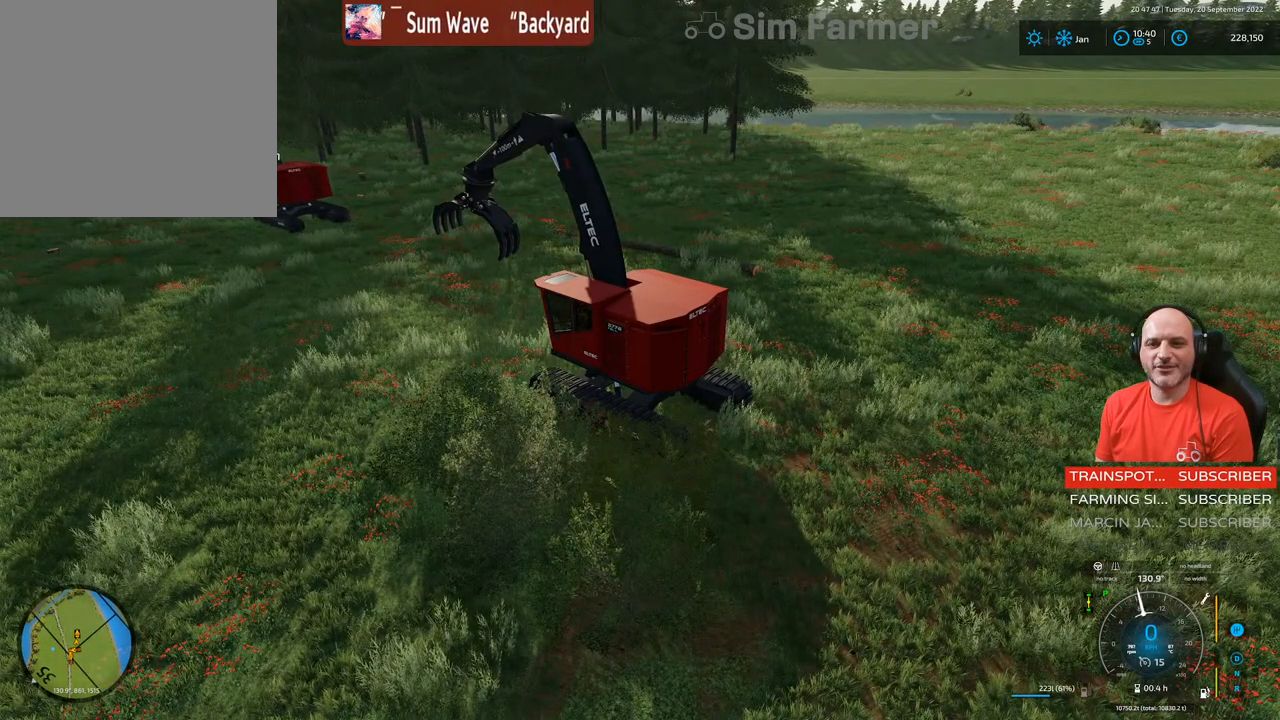
{"buttons": ["R2"], "left_stick": "left", "right_stick": "center", "events": [[300, "R2", "down"], [417, "left_stick", "left"]]}
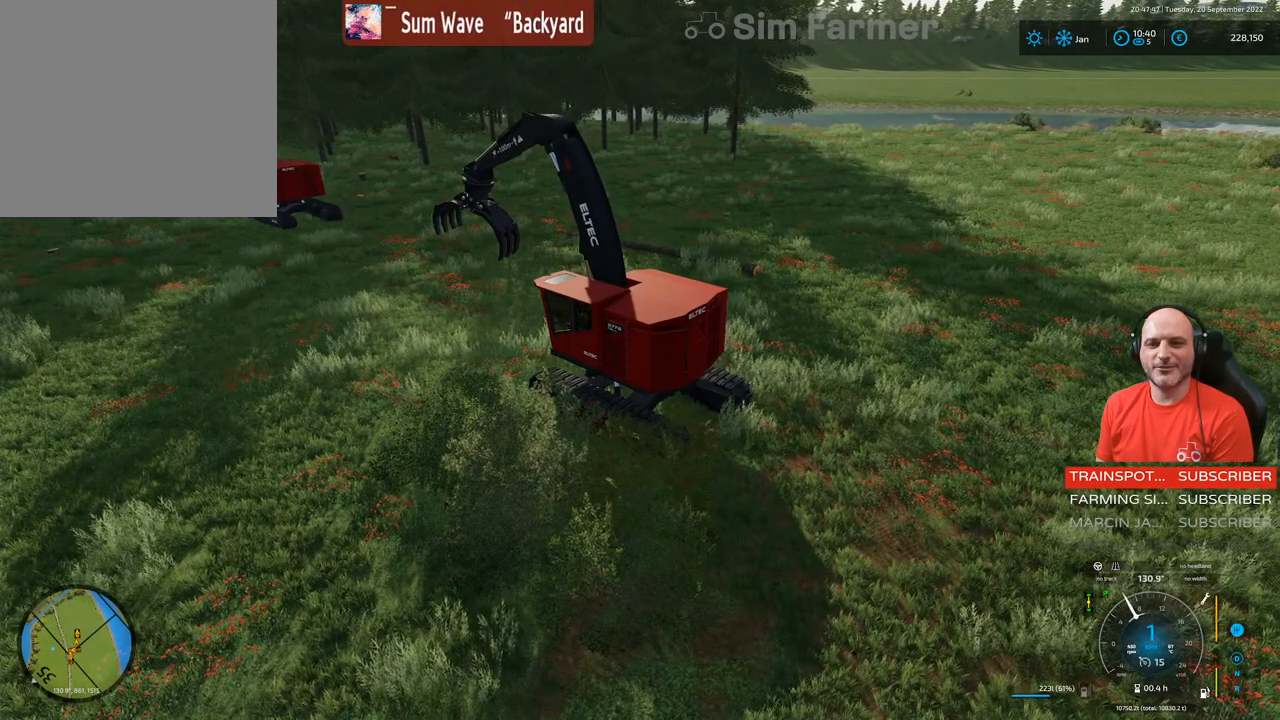
{"buttons": ["R2"], "left_stick": "center", "right_stick": "center", "events": [[167, "left_stick", "center"]]}
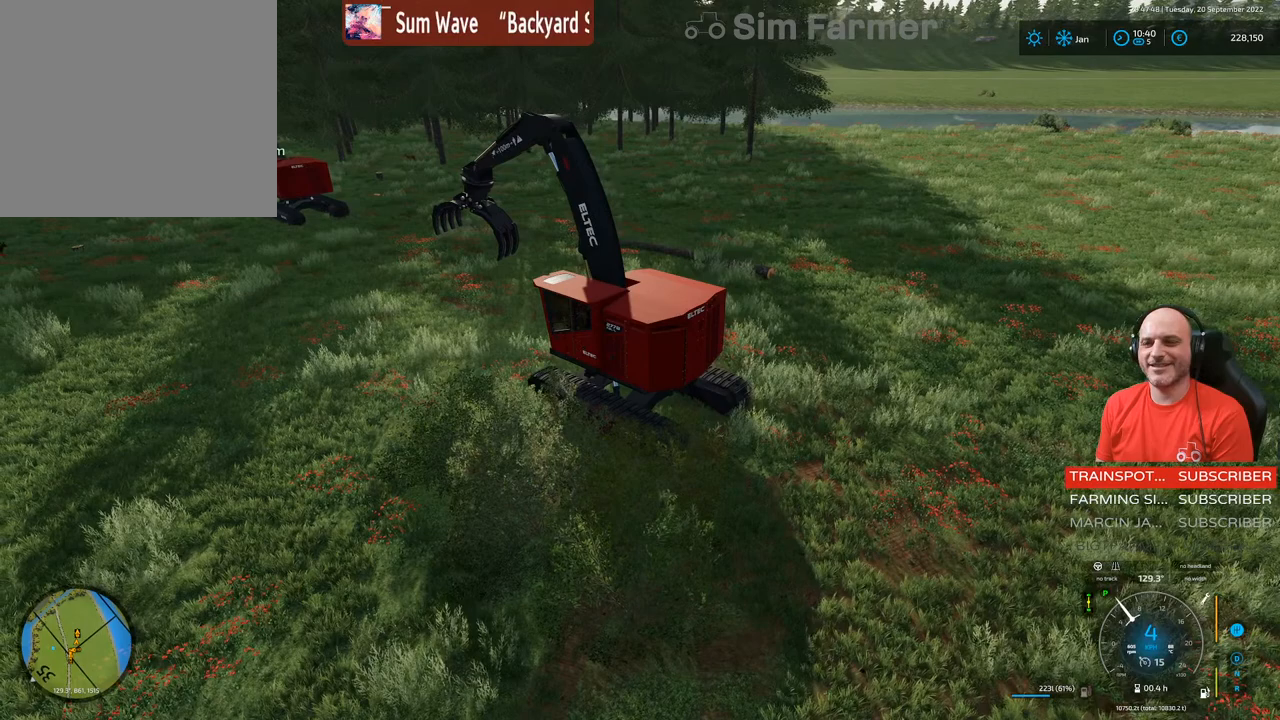
{"buttons": ["R2"], "left_stick": "center", "right_stick": "right", "events": [[417, "right_stick", "right"]]}
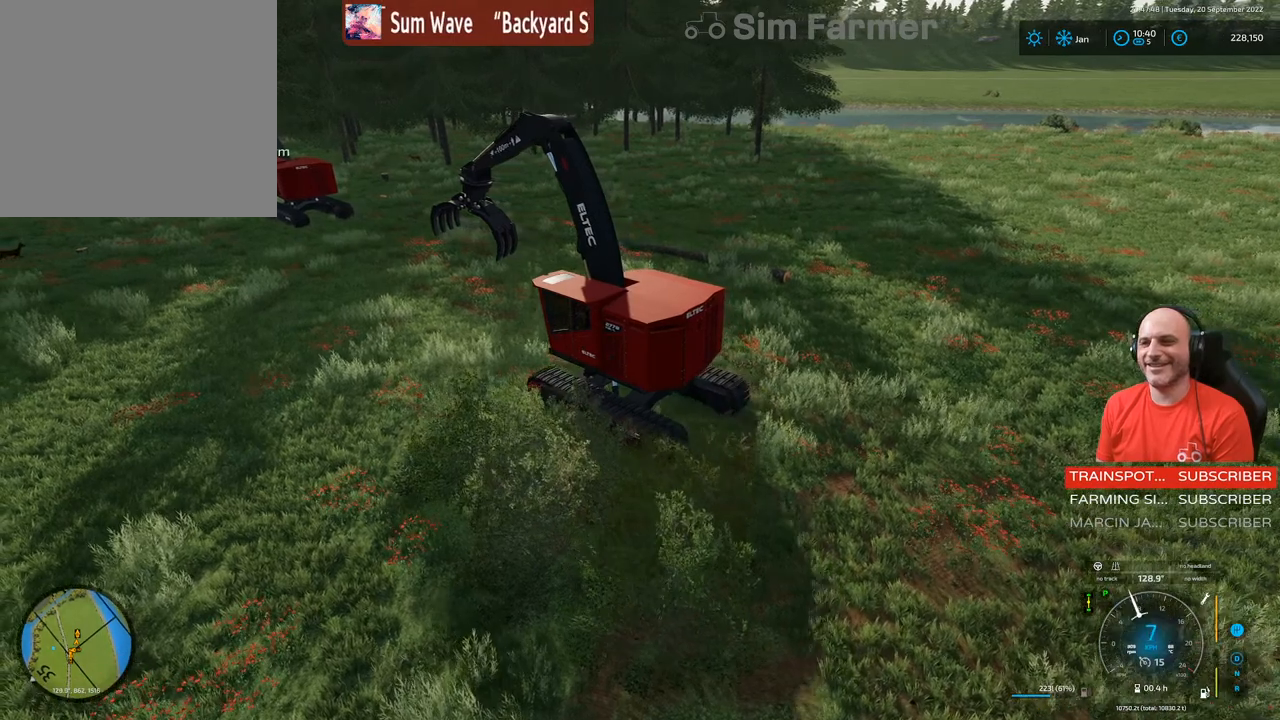
{"buttons": ["R2"], "left_stick": "up-right", "right_stick": "center", "events": [[100, "left_stick", "up-right"], [183, "right_stick", "down-right"], [400, "right_stick", "center"]]}
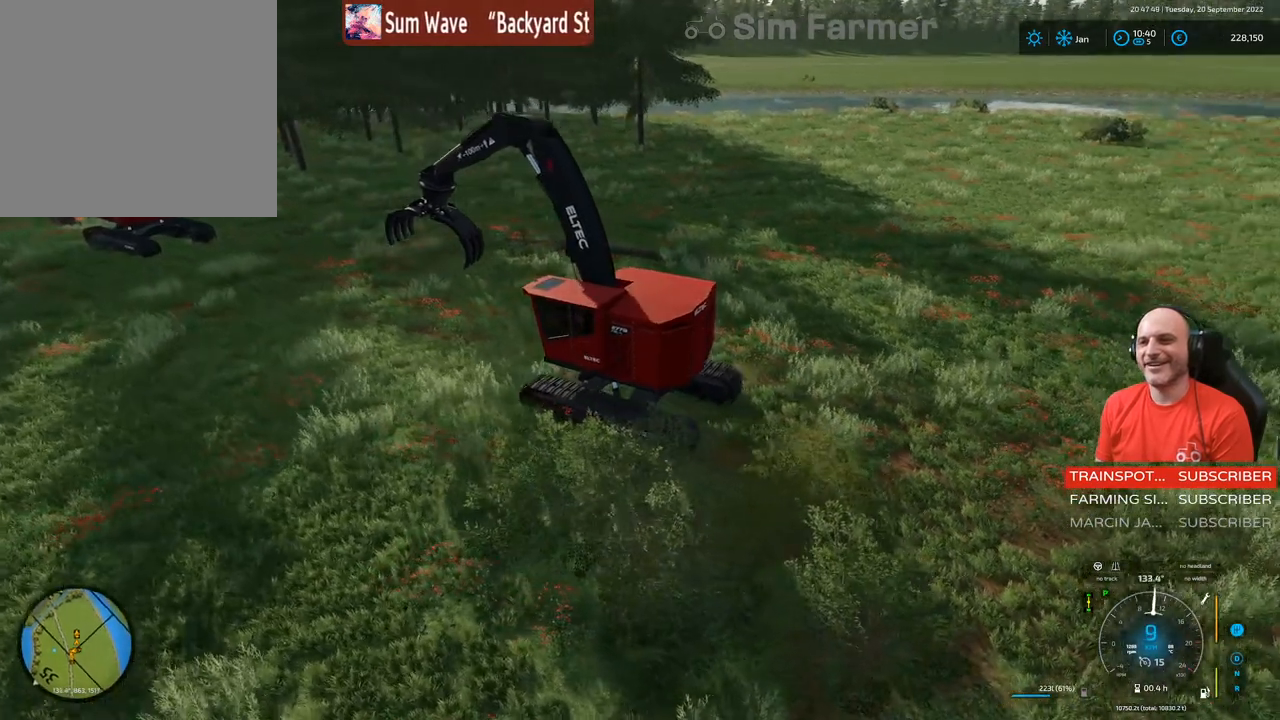
{"buttons": [], "left_stick": "center", "right_stick": "center", "events": [[33, "left_stick", "center"], [67, "R2", "up"]]}